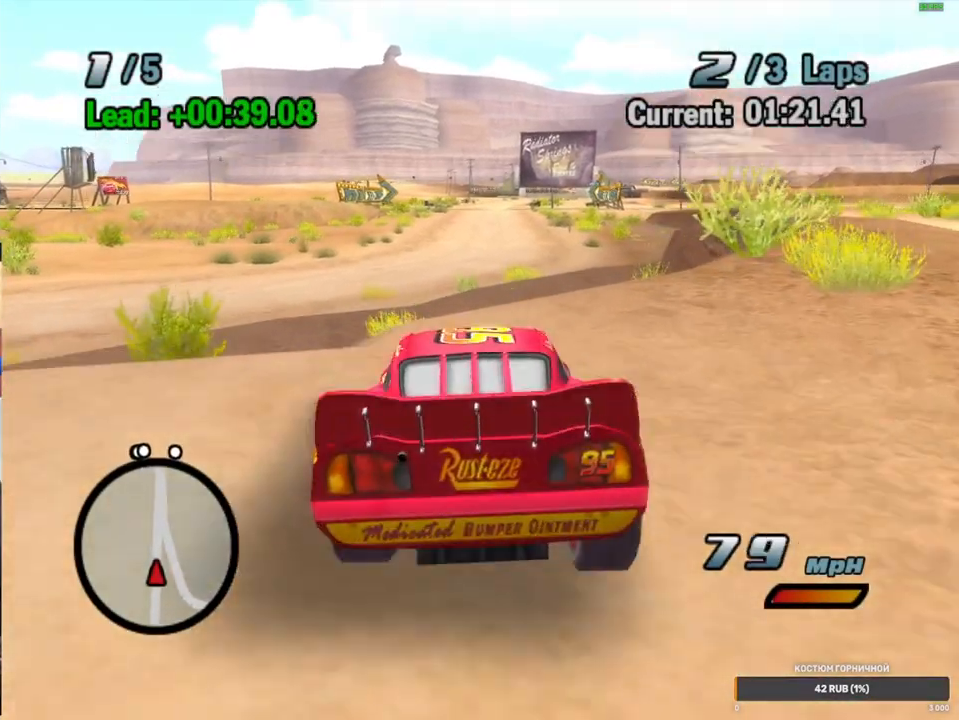
Gameplay with a controller (Xbox layout); each line is a JSON object with the inputs held at the frame after it (dt_ms = milliseconds from this image to that frame). "events" lists button and stick changes between this image and that frame as [ms after this image, input, new state], when the widget could be followed in between. Not read: L3 R3.
{"dt_ms": 500, "buttons": ["A"], "left_stick": "right", "right_stick": "center", "events": [[50, "left_stick", "center"], [300, "R2", "down"], [383, "left_stick", "right"], [400, "R2", "up"]]}
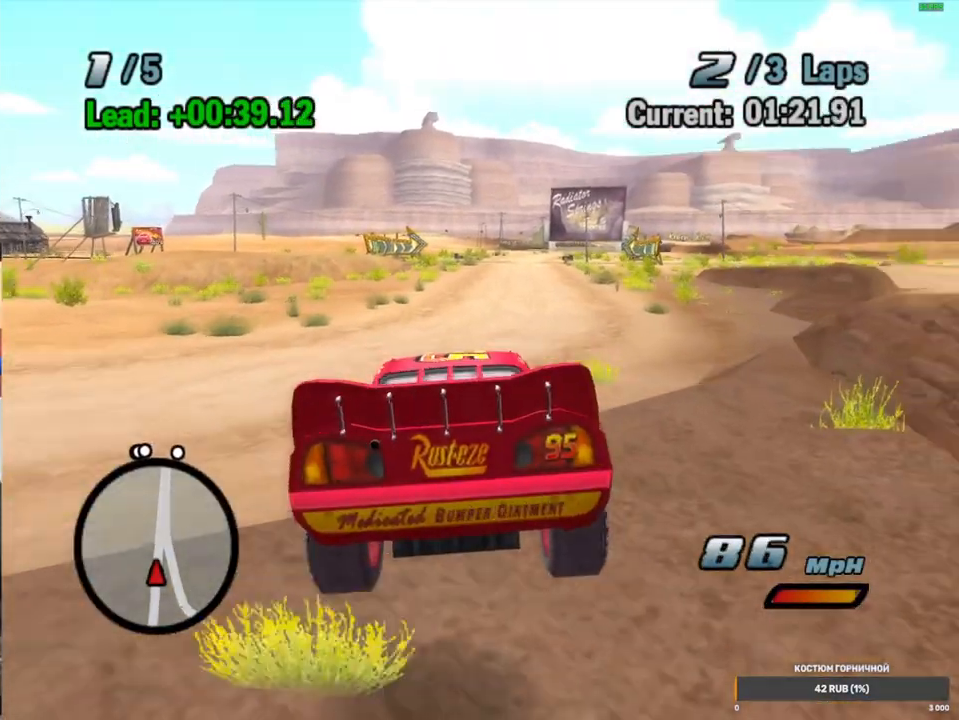
{"dt_ms": 500, "buttons": ["A", "R1"], "left_stick": "right", "right_stick": "center", "events": [[50, "left_stick", "center"], [183, "left_stick", "right"], [217, "R1", "down"], [317, "left_stick", "center"], [383, "left_stick", "right"]]}
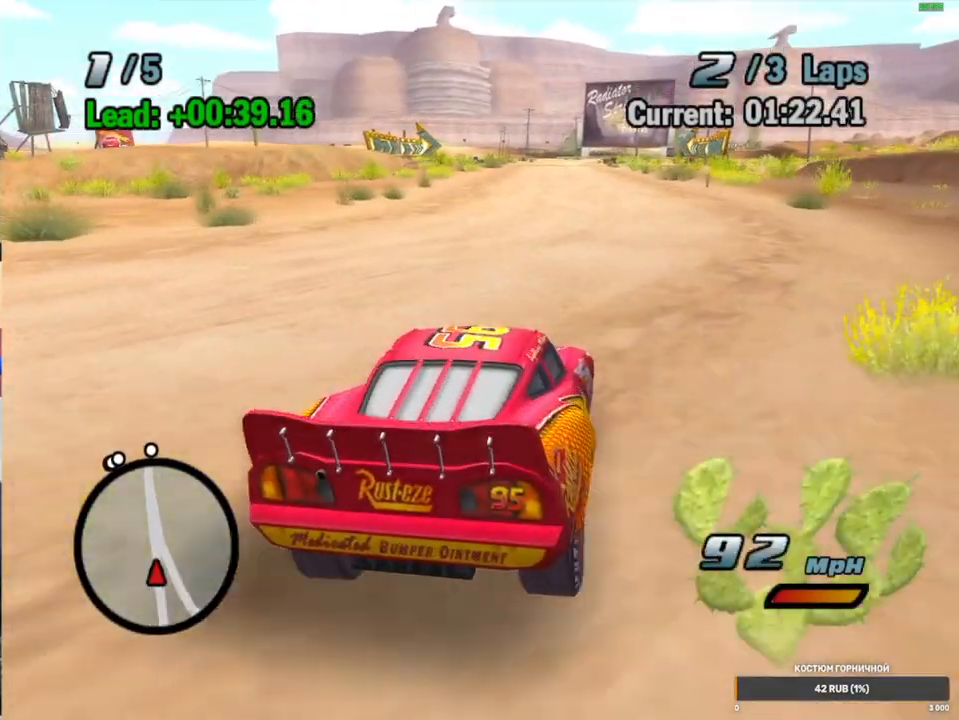
{"dt_ms": 500, "buttons": ["A", "R1"], "left_stick": "left", "right_stick": "center", "events": [[50, "R2", "down"], [67, "R1", "up"], [83, "left_stick", "center"], [383, "left_stick", "left"], [400, "R2", "up"], [450, "R1", "down"]]}
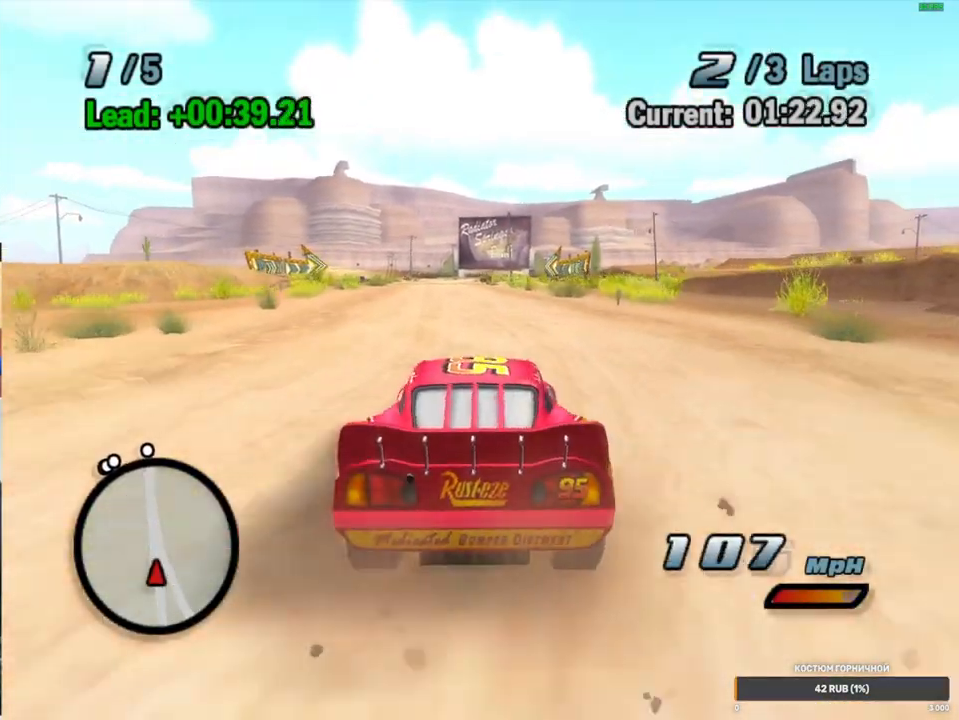
{"dt_ms": 500, "buttons": ["A", "R2"], "left_stick": "center", "right_stick": "center", "events": [[183, "left_stick", "center"], [233, "R1", "up"], [250, "R2", "down"]]}
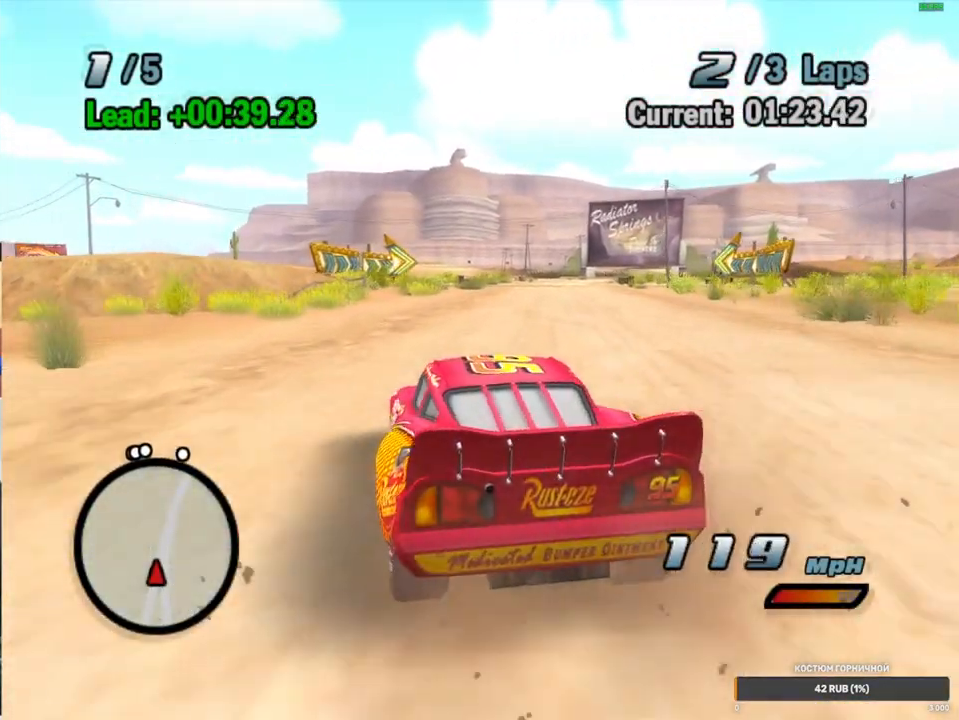
{"dt_ms": 1000, "buttons": ["A", "R1"], "left_stick": "right", "right_stick": "center", "events": [[33, "left_stick", "right"], [167, "R2", "up"], [183, "R1", "down"], [200, "left_stick", "center"], [267, "left_stick", "right"], [483, "left_stick", "center"], [500, "R2", "down"], [517, "R1", "up"], [833, "R2", "up"], [917, "left_stick", "right"], [983, "R1", "down"]]}
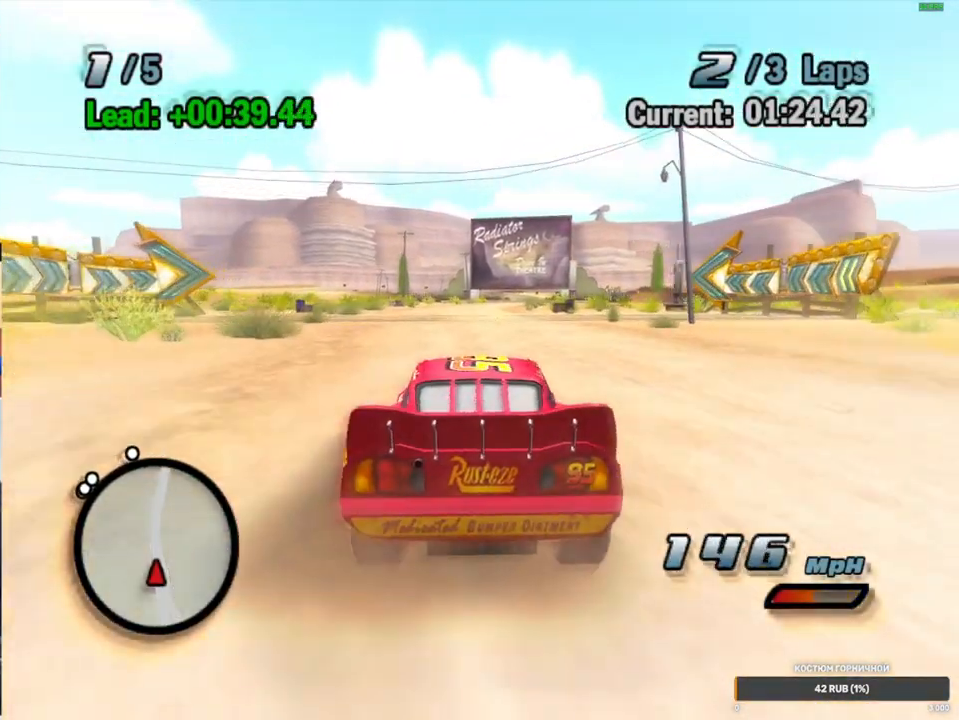
{"dt_ms": 500, "buttons": ["A", "R2"], "left_stick": "center", "right_stick": "center", "events": [[83, "left_stick", "center"], [133, "left_stick", "up-right"], [317, "left_stick", "center"], [333, "R1", "up"], [350, "R2", "down"]]}
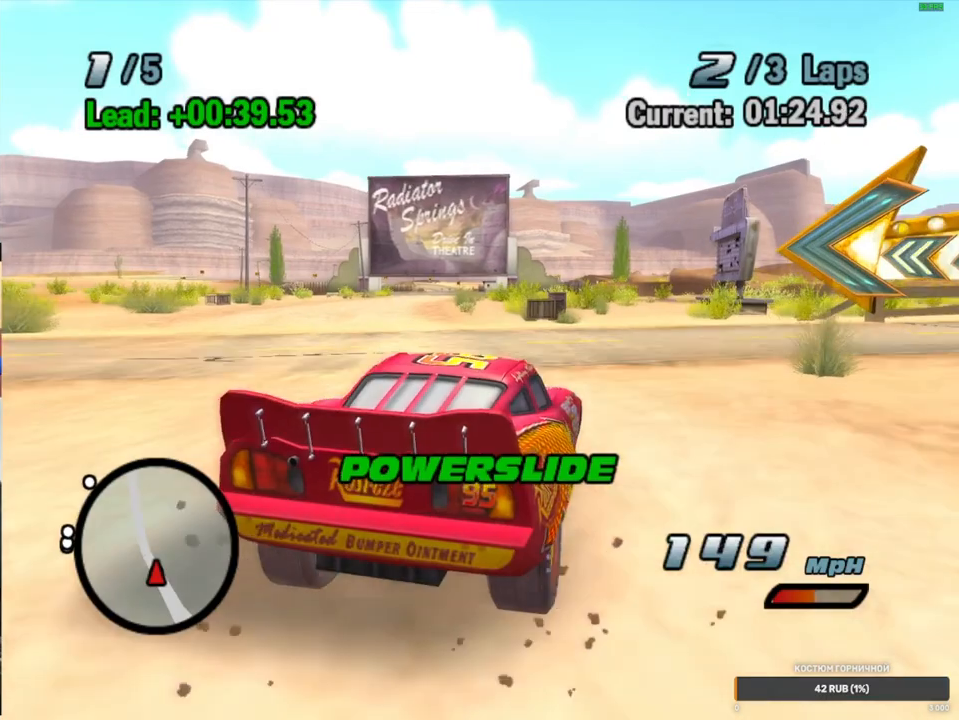
{"dt_ms": 500, "buttons": ["A", "R1"], "left_stick": "center", "right_stick": "center", "events": [[33, "left_stick", "left"], [150, "R2", "up"], [200, "R1", "down"], [200, "left_stick", "center"], [250, "left_stick", "left"], [467, "left_stick", "center"]]}
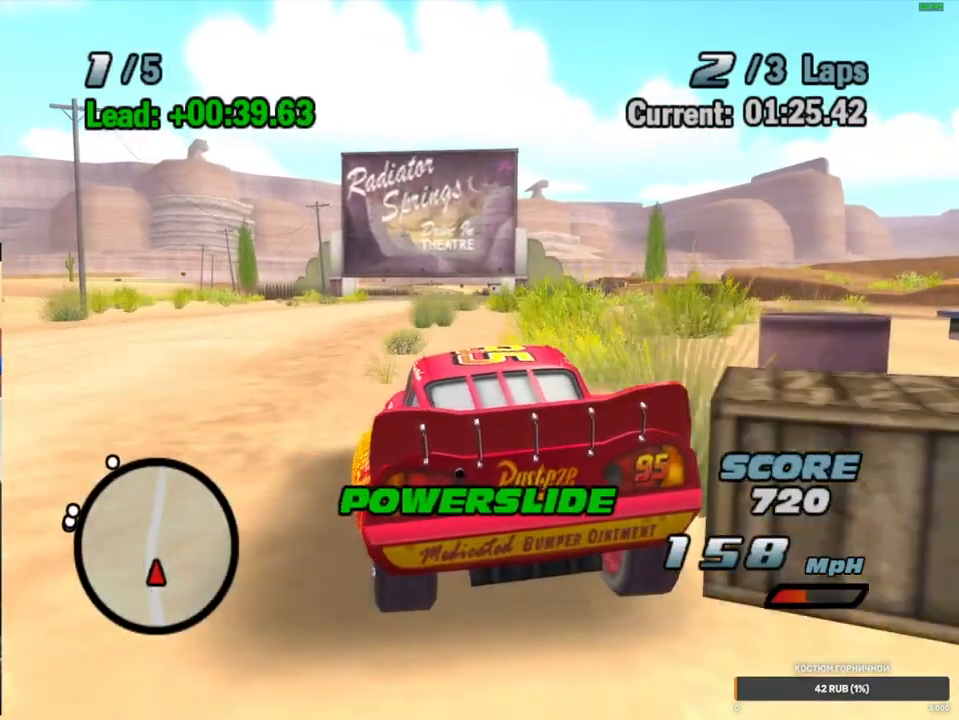
{"dt_ms": 500, "buttons": ["A", "R1"], "left_stick": "center", "right_stick": "center", "events": [[17, "R1", "up"], [17, "R2", "down"], [283, "R2", "up"], [350, "left_stick", "up-right"], [483, "left_stick", "center"], [500, "R1", "down"]]}
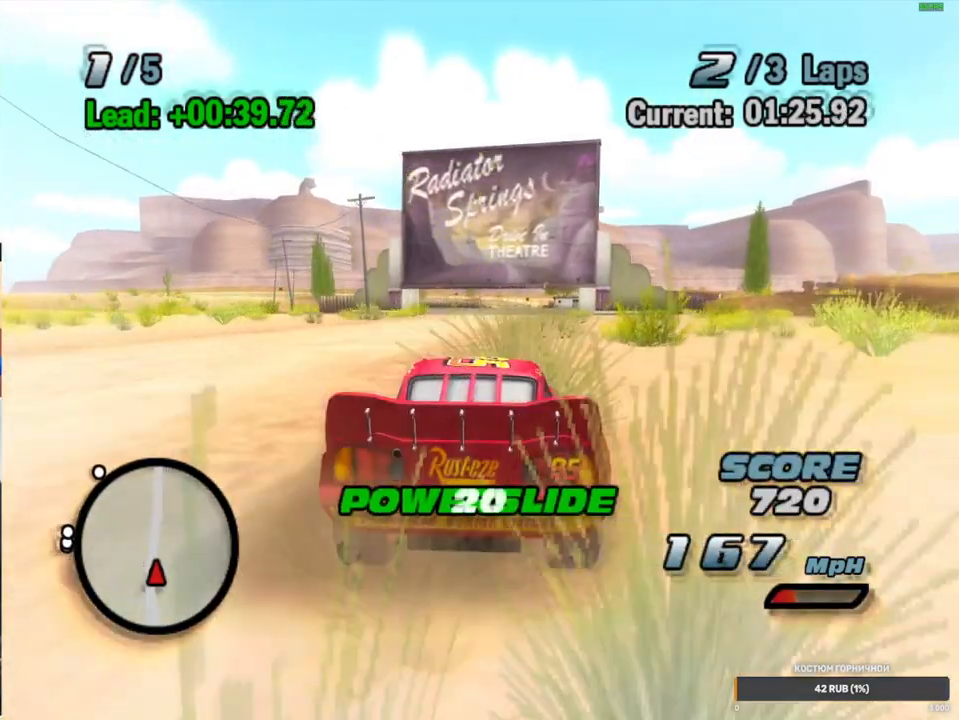
{"dt_ms": 500, "buttons": ["A", "R2"], "left_stick": "center", "right_stick": "center", "events": [[67, "left_stick", "right"], [233, "left_stick", "center"], [317, "R1", "up"], [350, "R2", "down"]]}
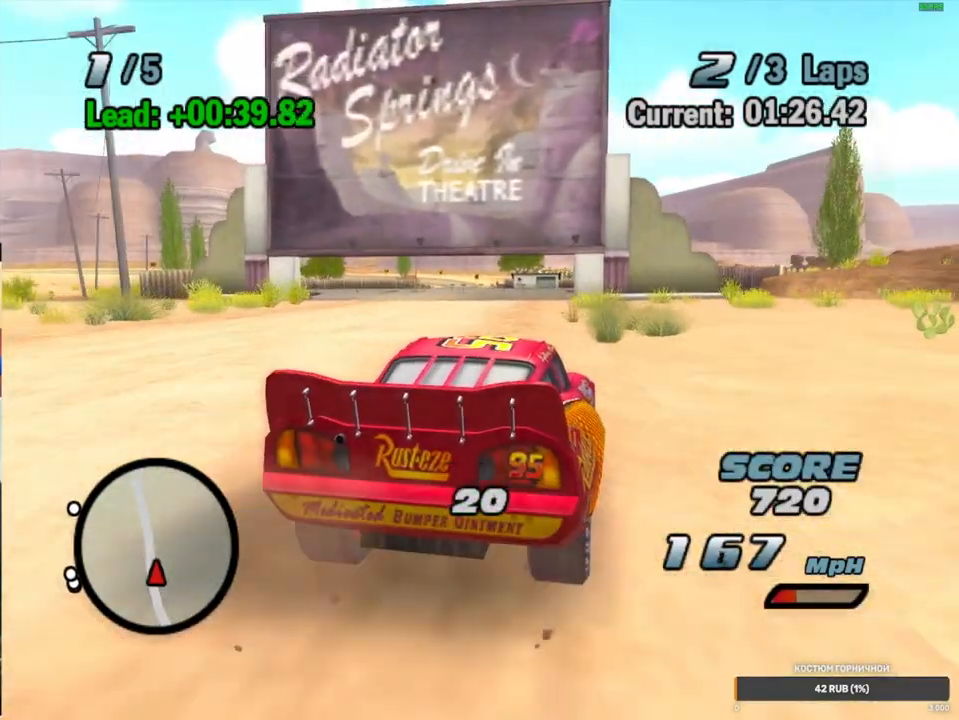
{"dt_ms": 1000, "buttons": ["A", "R2"], "left_stick": "center", "right_stick": "center", "events": [[33, "left_stick", "left"], [200, "R2", "up"], [200, "left_stick", "center"], [267, "left_stick", "left"], [383, "R1", "down"], [450, "left_stick", "center"], [500, "left_stick", "left"], [700, "left_stick", "center"], [783, "R1", "up"], [833, "R2", "down"]]}
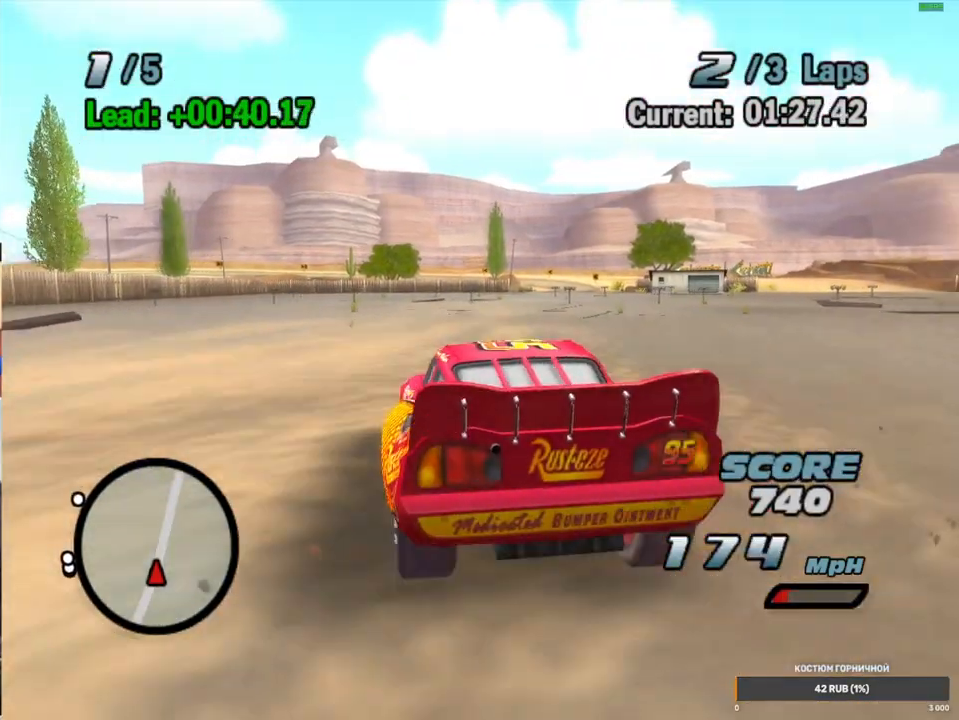
{"dt_ms": 500, "buttons": ["A", "R1"], "left_stick": "center", "right_stick": "center", "events": [[67, "left_stick", "up-right"], [83, "R2", "up"], [183, "left_stick", "center"], [250, "R1", "down"], [267, "left_stick", "right"], [400, "left_stick", "center"]]}
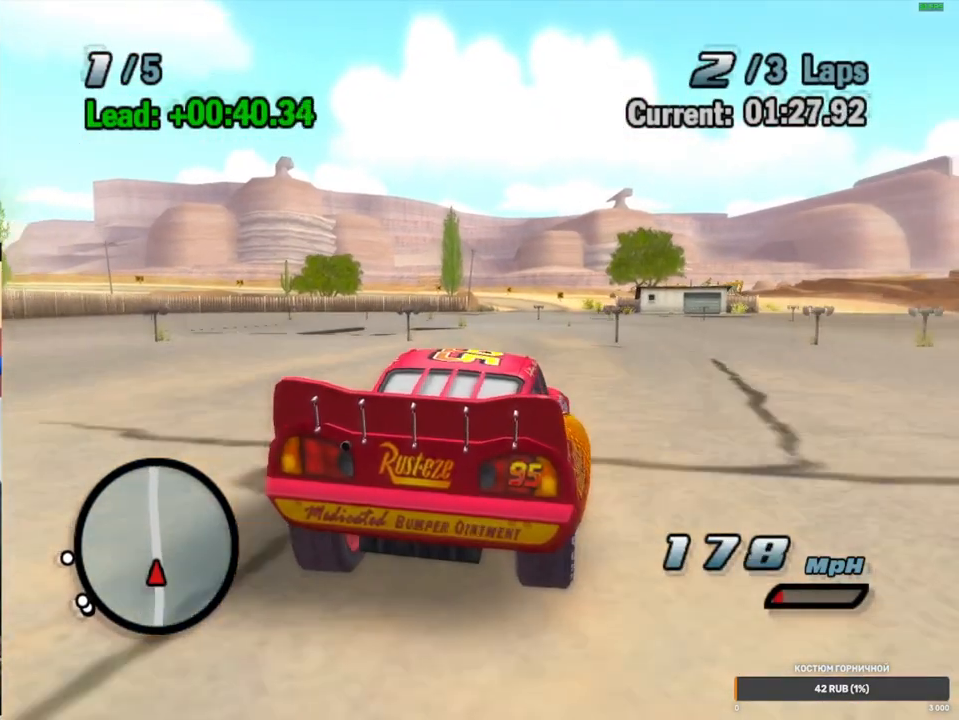
{"dt_ms": 500, "buttons": ["A", "R1"], "left_stick": "center", "right_stick": "center", "events": [[50, "R1", "up"], [100, "R2", "down"], [267, "left_stick", "left"], [300, "R2", "up"], [400, "R1", "down"], [417, "left_stick", "center"]]}
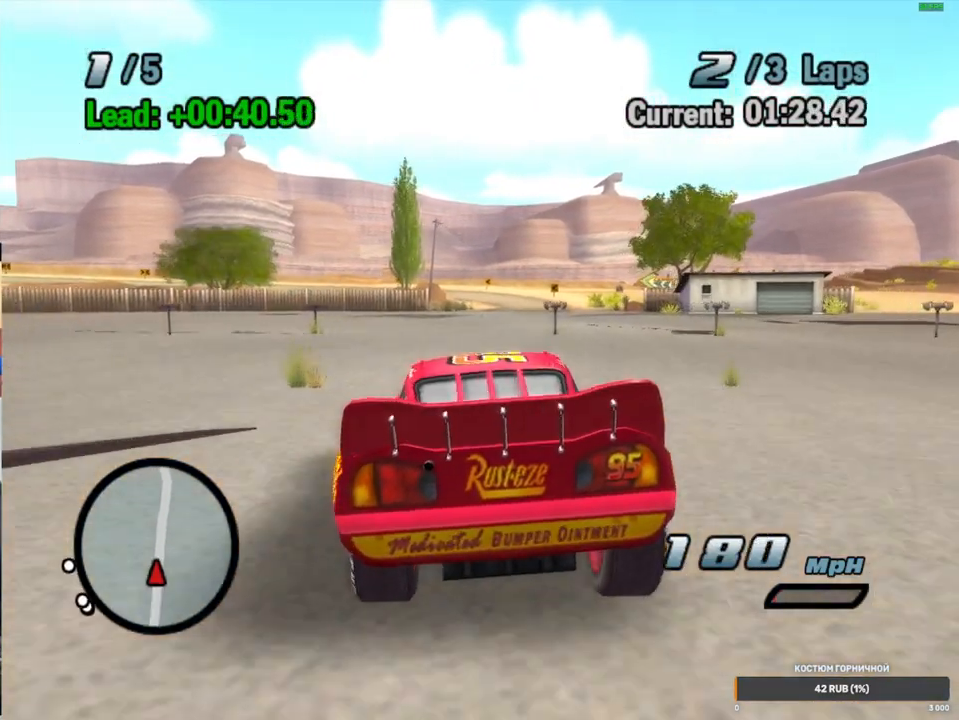
{"dt_ms": 500, "buttons": ["A"], "left_stick": "right", "right_stick": "center", "events": [[183, "R1", "up"], [283, "left_stick", "up-right"], [383, "left_stick", "center"], [483, "left_stick", "right"]]}
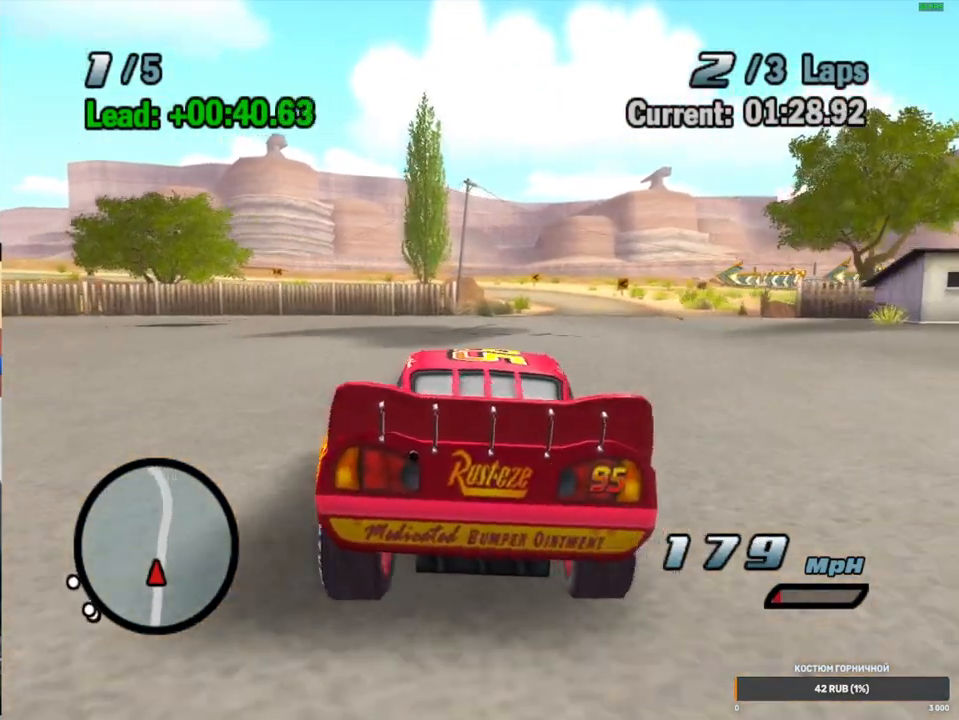
{"dt_ms": 500, "buttons": ["A"], "left_stick": "center", "right_stick": "center", "events": [[50, "R1", "down"], [167, "left_stick", "center"], [267, "R1", "up"], [317, "R2", "down"], [450, "R2", "up"]]}
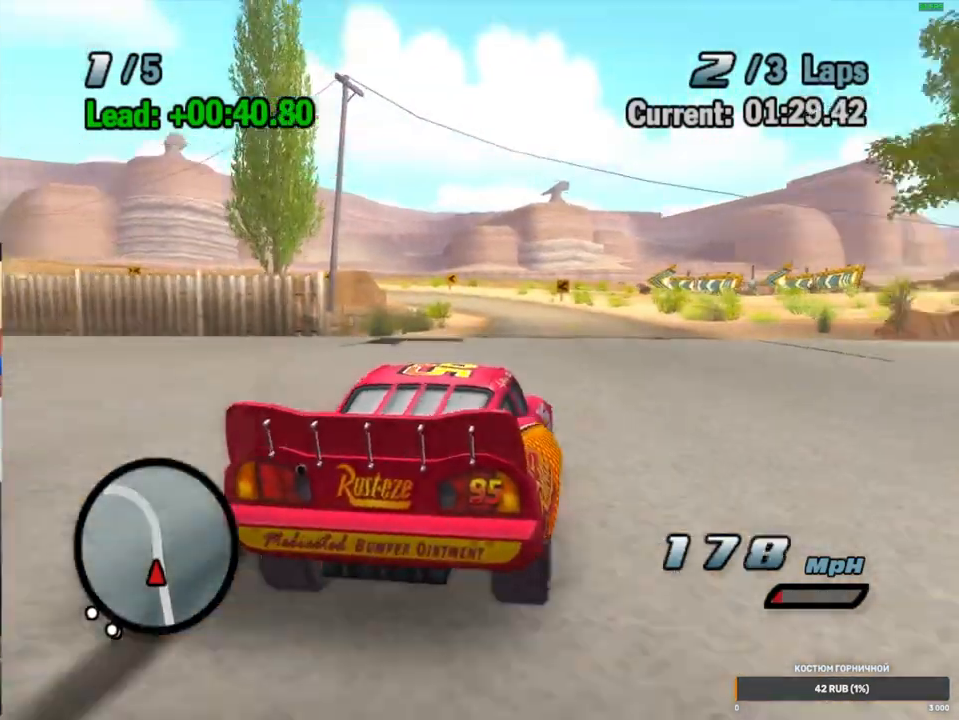
{"dt_ms": 500, "buttons": ["A"], "left_stick": "center", "right_stick": "center", "events": [[317, "R1", "down"], [400, "R1", "up"]]}
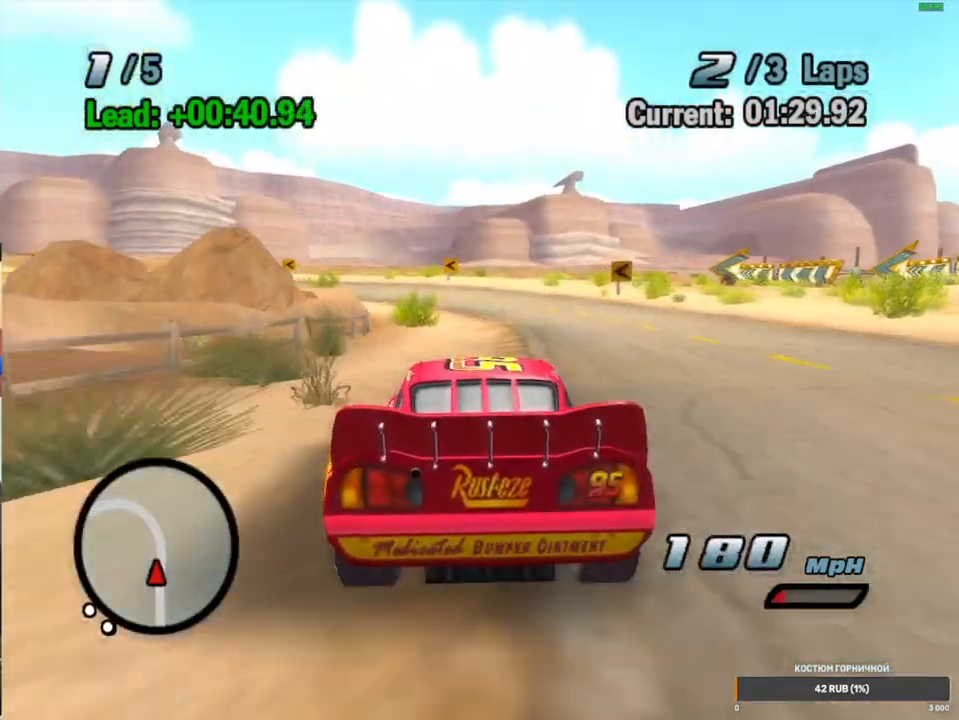
{"dt_ms": 500, "buttons": ["A", "R1"], "left_stick": "down-left", "right_stick": "center", "events": [[50, "left_stick", "left"], [450, "R1", "down"], [483, "left_stick", "down-left"]]}
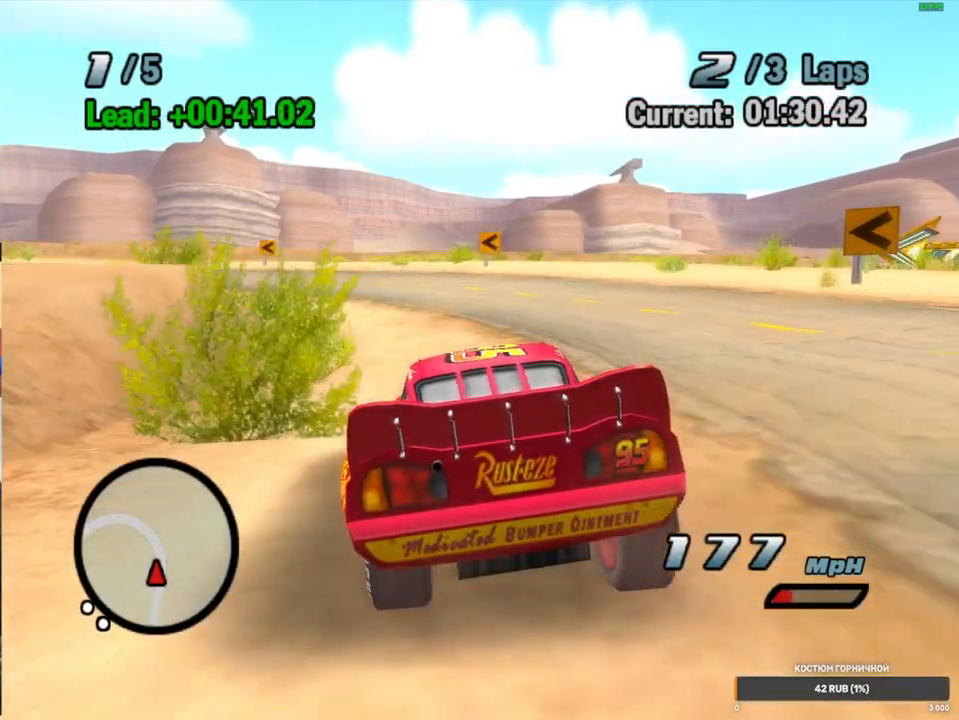
{"dt_ms": 500, "buttons": ["A", "R1"], "left_stick": "left", "right_stick": "center", "events": [[317, "left_stick", "left"]]}
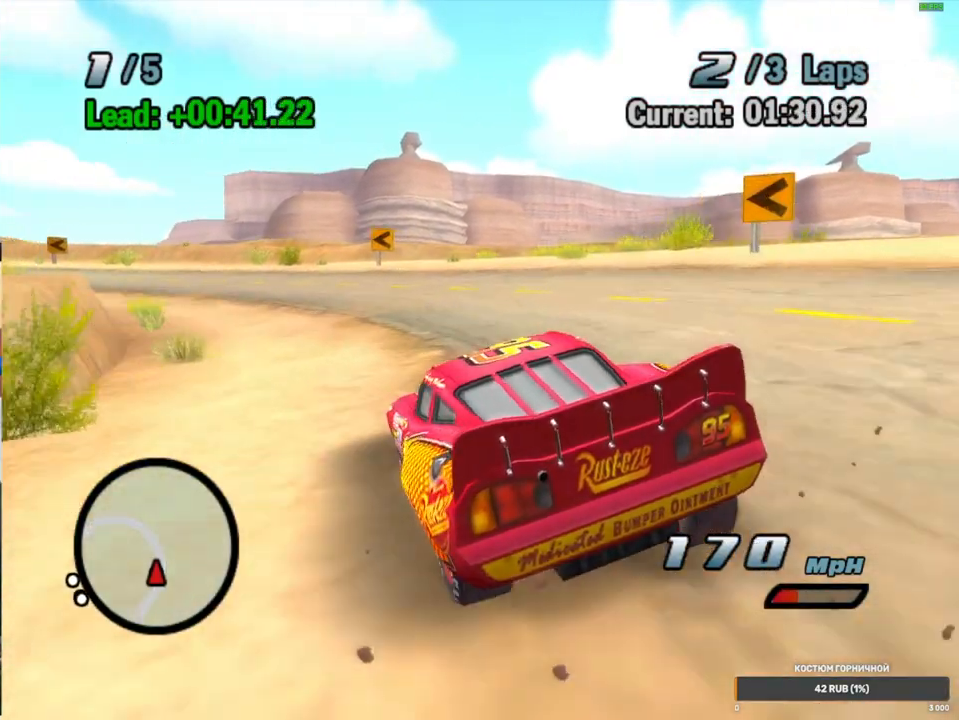
{"dt_ms": 500, "buttons": ["A", "R1"], "left_stick": "center", "right_stick": "center", "events": [[467, "left_stick", "center"]]}
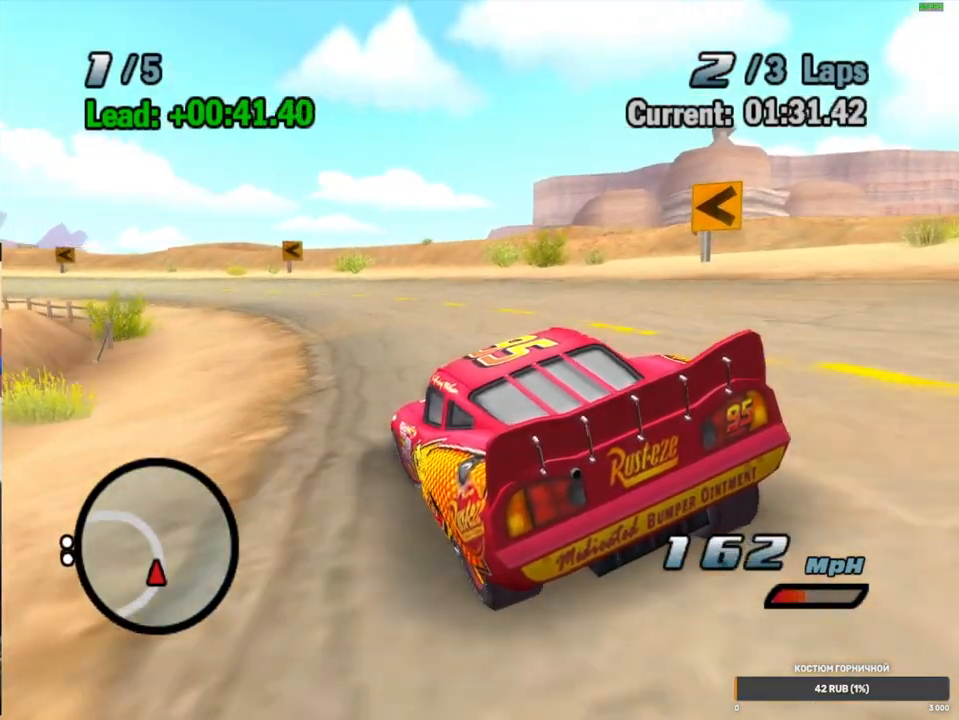
{"dt_ms": 500, "buttons": ["A", "R1"], "left_stick": "center", "right_stick": "center", "events": [[17, "left_stick", "left"], [483, "left_stick", "center"]]}
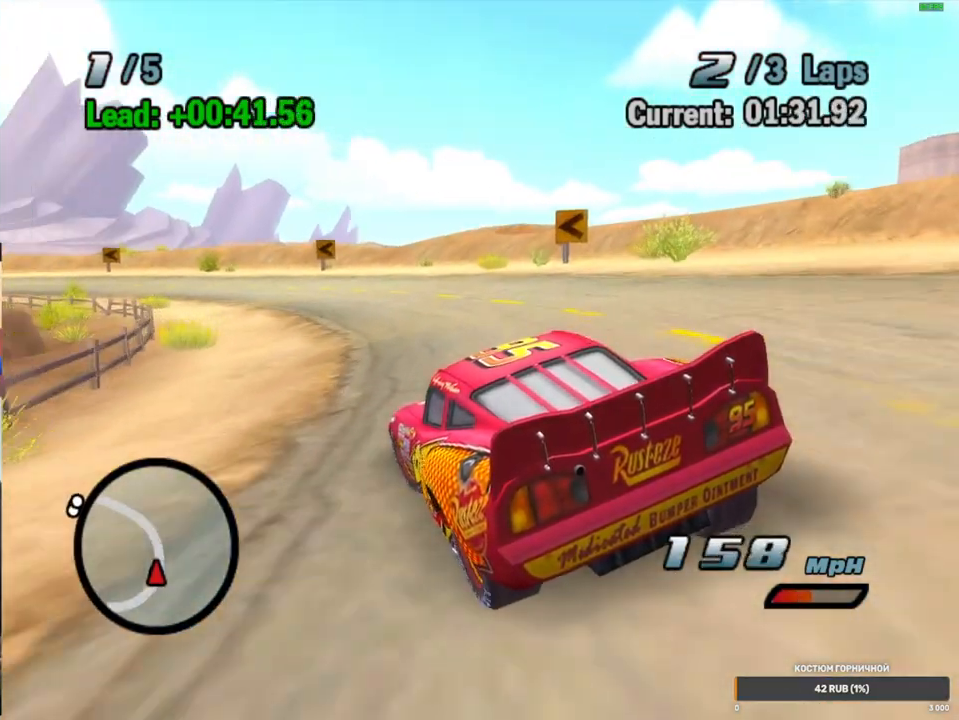
{"dt_ms": 500, "buttons": ["A", "R1"], "left_stick": "center", "right_stick": "center", "events": [[17, "left_stick", "left"], [217, "left_stick", "center"], [267, "left_stick", "left"], [450, "left_stick", "center"]]}
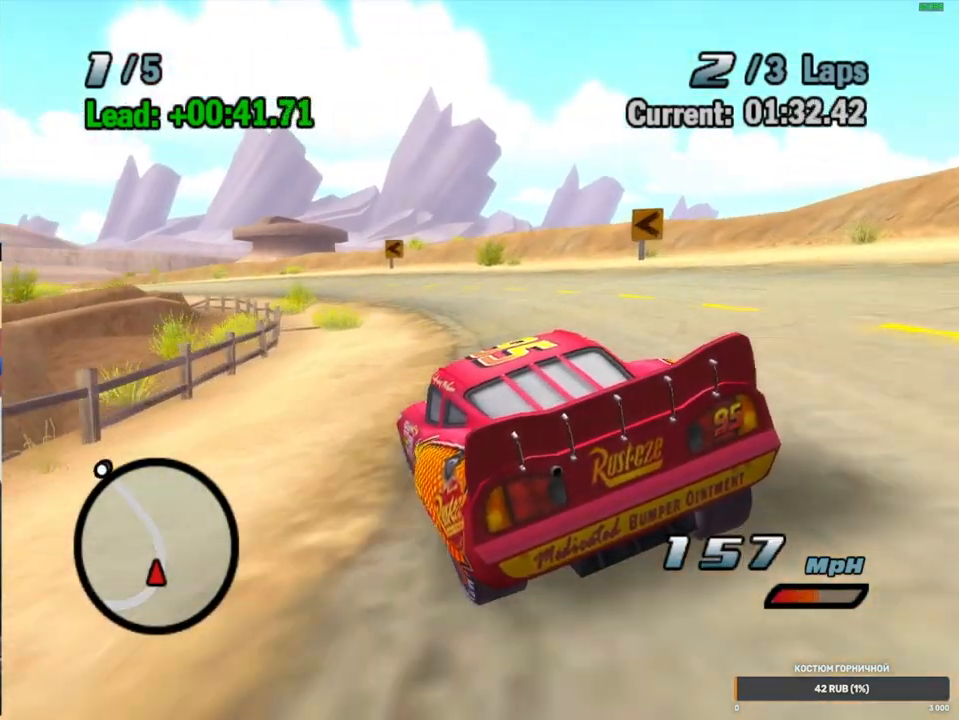
{"dt_ms": 500, "buttons": ["A", "R1"], "left_stick": "center", "right_stick": "center", "events": [[17, "R1", "up"], [17, "R2", "down"], [183, "left_stick", "left"], [317, "R2", "up"], [367, "R1", "down"], [467, "left_stick", "center"]]}
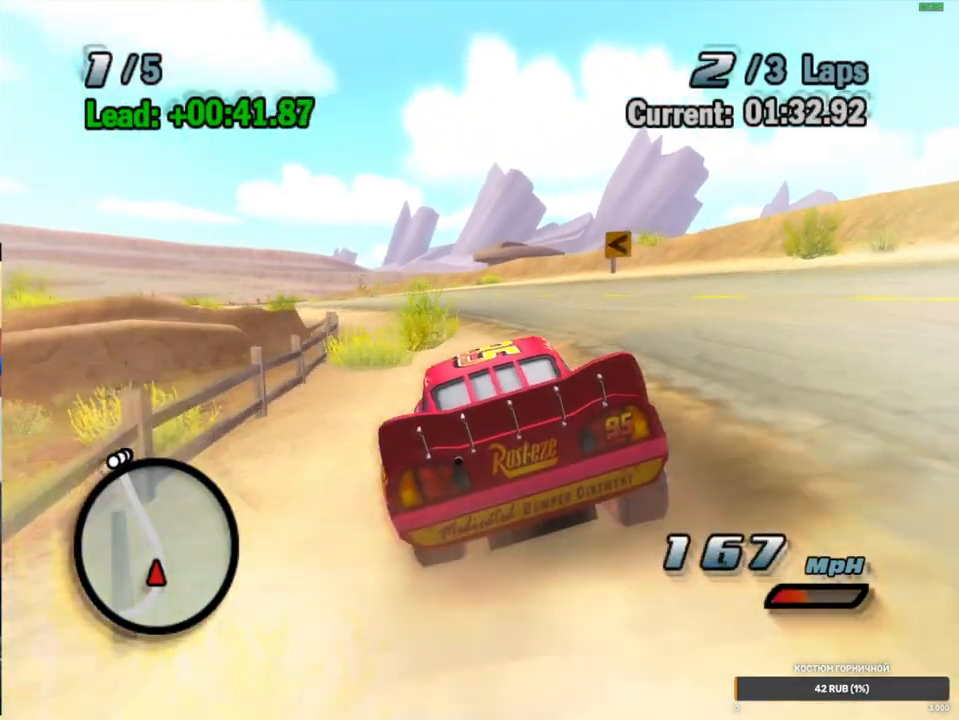
{"dt_ms": 500, "buttons": ["A", "R1"], "left_stick": "center", "right_stick": "center", "events": [[67, "left_stick", "left"], [250, "left_stick", "center"], [317, "left_stick", "left"], [483, "left_stick", "center"]]}
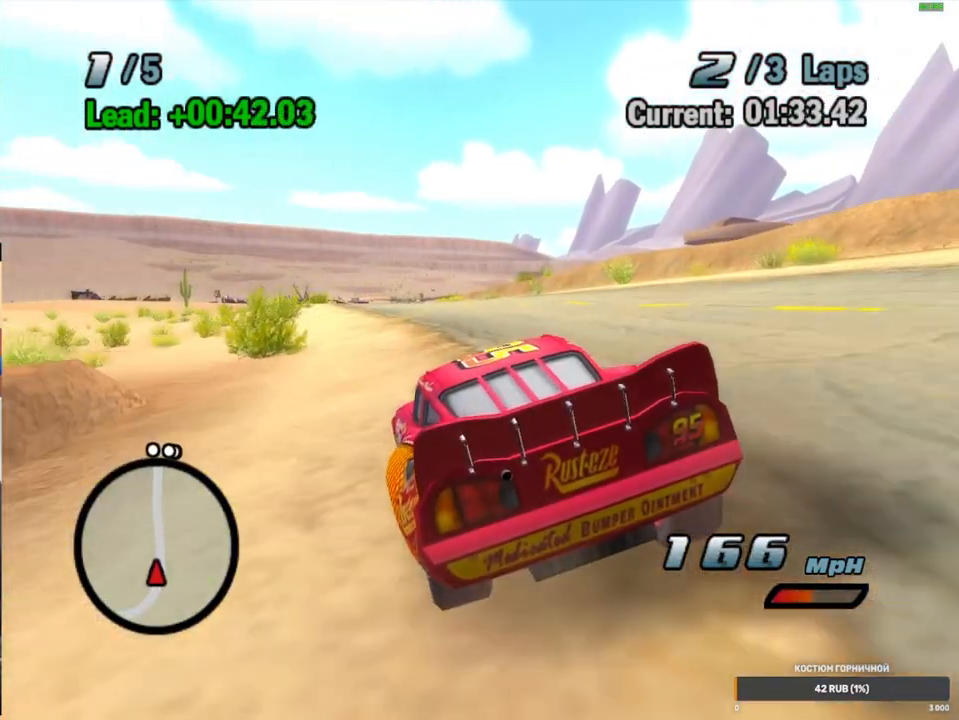
{"dt_ms": 500, "buttons": ["A"], "left_stick": "center", "right_stick": "center", "events": [[83, "R1", "up"], [83, "R2", "down"], [433, "R2", "up"]]}
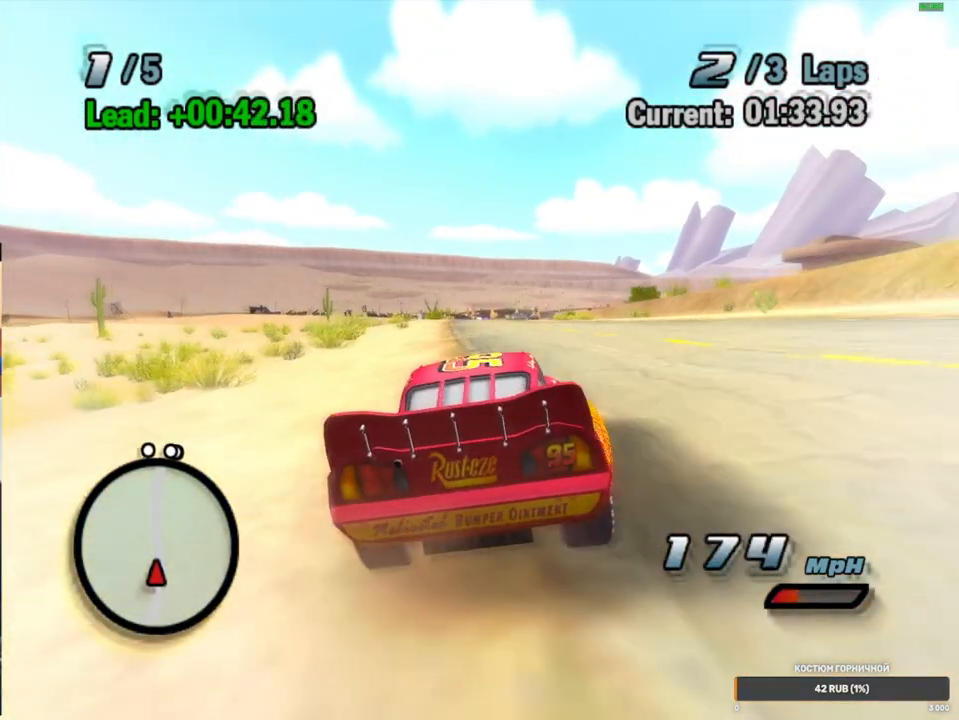
{"dt_ms": 500, "buttons": ["A", "R1"], "left_stick": "right", "right_stick": "center", "events": [[183, "R1", "down"], [250, "left_stick", "right"], [400, "left_stick", "center"], [467, "left_stick", "right"]]}
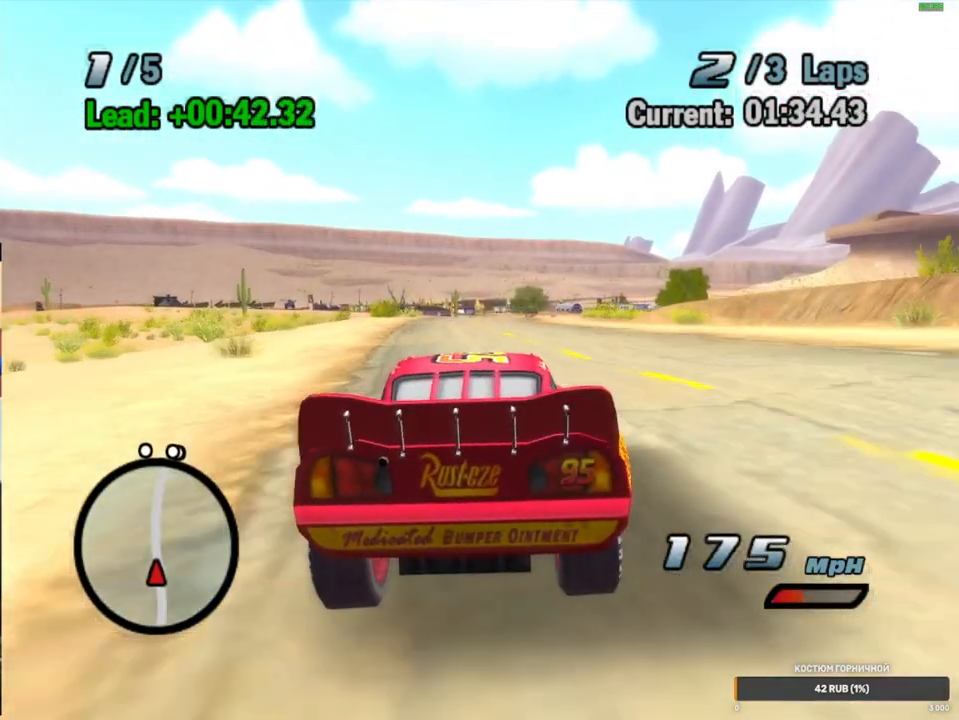
{"dt_ms": 500, "buttons": ["A", "R2"], "left_stick": "center", "right_stick": "center", "events": [[100, "left_stick", "center"], [300, "R2", "down"], [317, "R1", "up"]]}
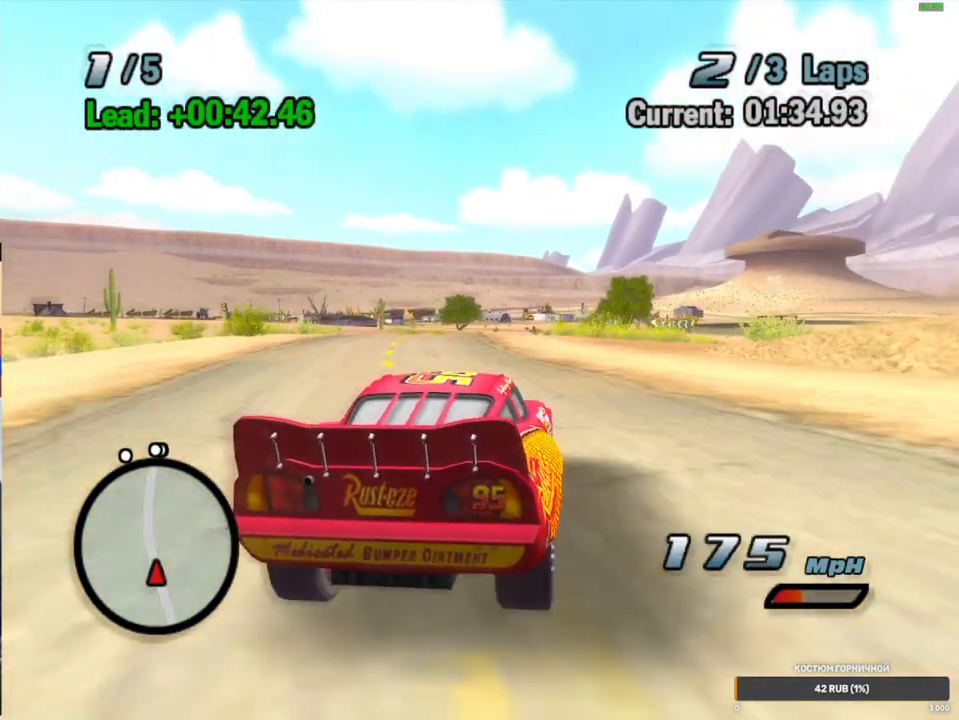
{"dt_ms": 500, "buttons": ["A", "R1"], "left_stick": "right", "right_stick": "center", "events": [[50, "R2", "up"], [350, "R1", "down"], [433, "left_stick", "right"]]}
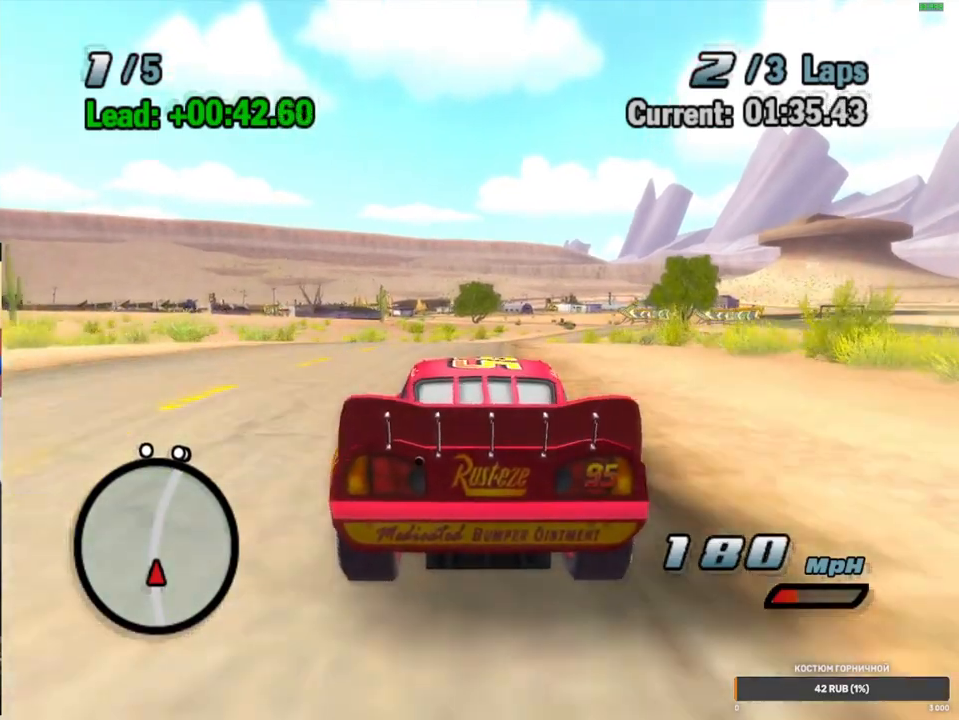
{"dt_ms": 500, "buttons": ["A", "R2"], "left_stick": "center", "right_stick": "center", "events": [[33, "left_stick", "center"], [167, "left_stick", "up-right"], [300, "R1", "up"], [300, "left_stick", "down-left"], [450, "R2", "down"], [483, "left_stick", "center"]]}
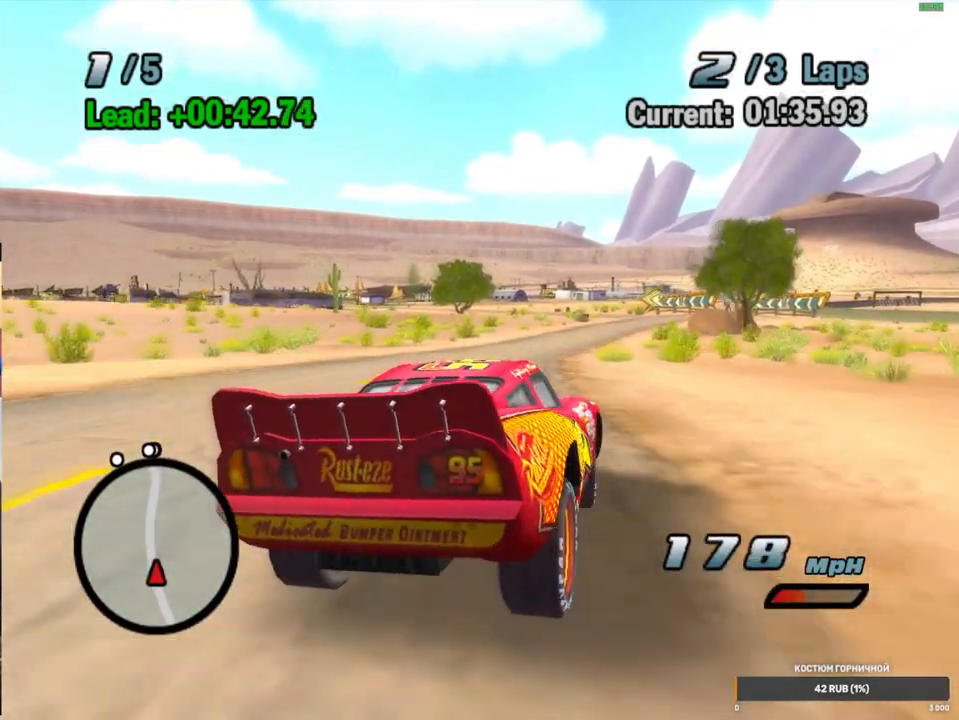
{"dt_ms": 500, "buttons": ["A", "R1"], "left_stick": "center", "right_stick": "center", "events": [[200, "R2", "up"], [367, "left_stick", "right"], [450, "R1", "down"], [467, "left_stick", "center"]]}
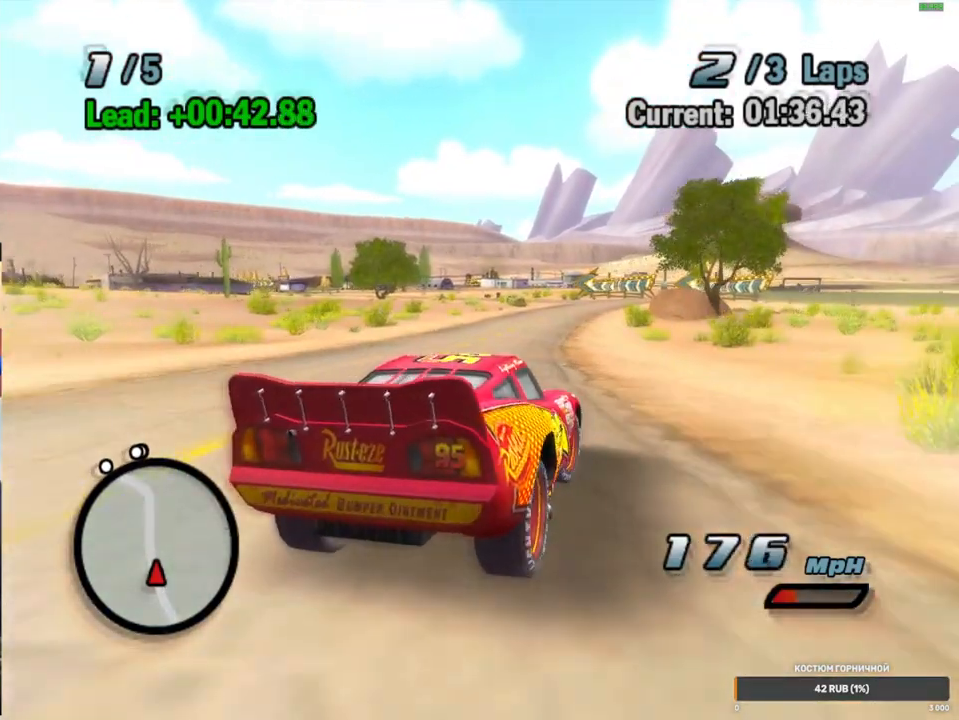
{"dt_ms": 500, "buttons": ["A", "R1"], "left_stick": "right", "right_stick": "center", "events": [[333, "R1", "up"], [450, "left_stick", "right"], [483, "R1", "down"]]}